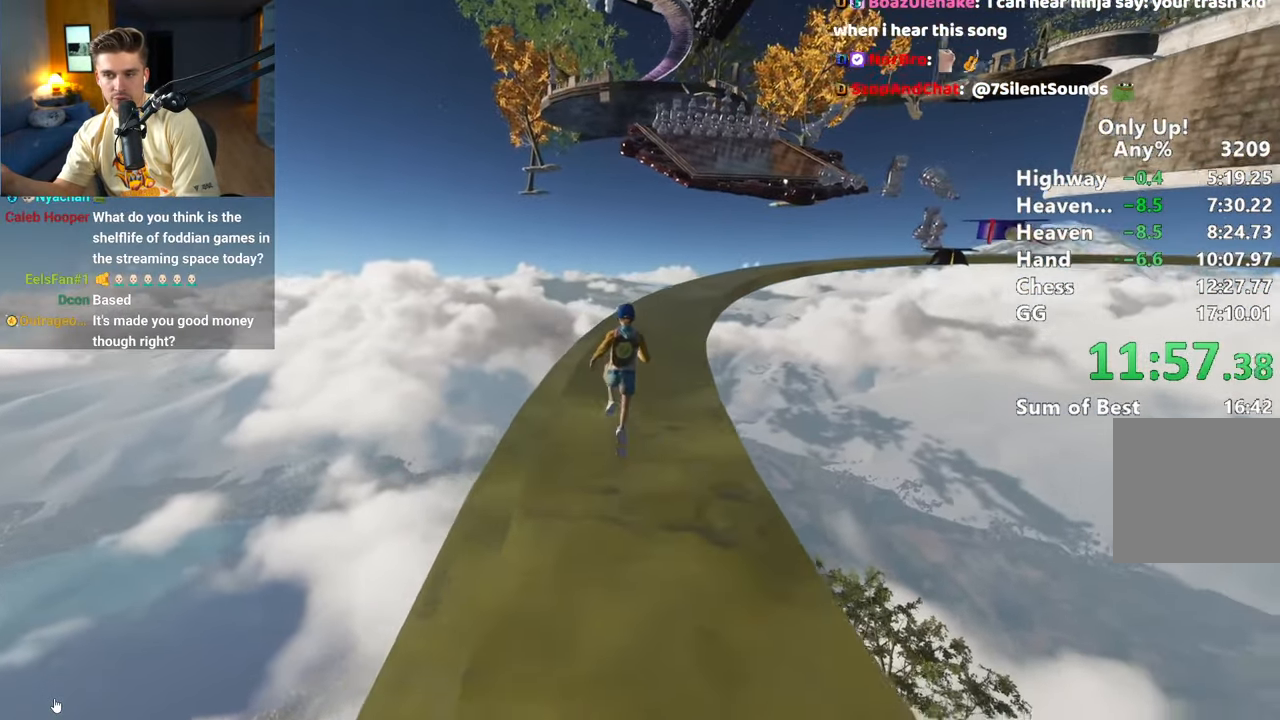
Gameplay with keyboard and mouse; each line is a JSON object with the keys and mouse buttons held at the frame after it. "events" lists presses ("down") and releases ("up") of "a", "alt", "ctrl", "d", "s", "shift", "space", "w", "mouse_left" and "mouse_right" between this image and that frame as [ms after this image, input, new state], when the widget could be followed in between. "mouse_left", "mouse_right" = the "left", "right" buttons of the "mouse" list. No other keys are recorded. Mouse movement is not recorded.
{"keys": ["shift", "w"], "mouse": [], "events": []}
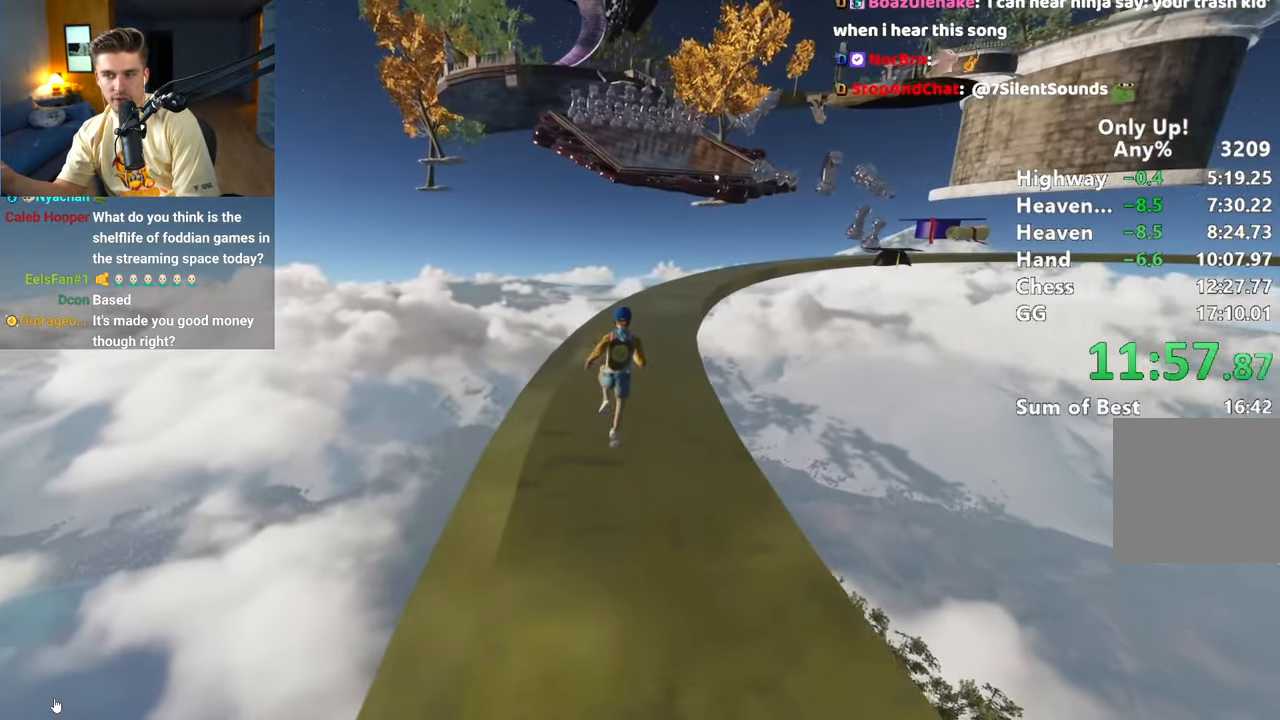
{"keys": ["shift", "w"], "mouse": [], "events": []}
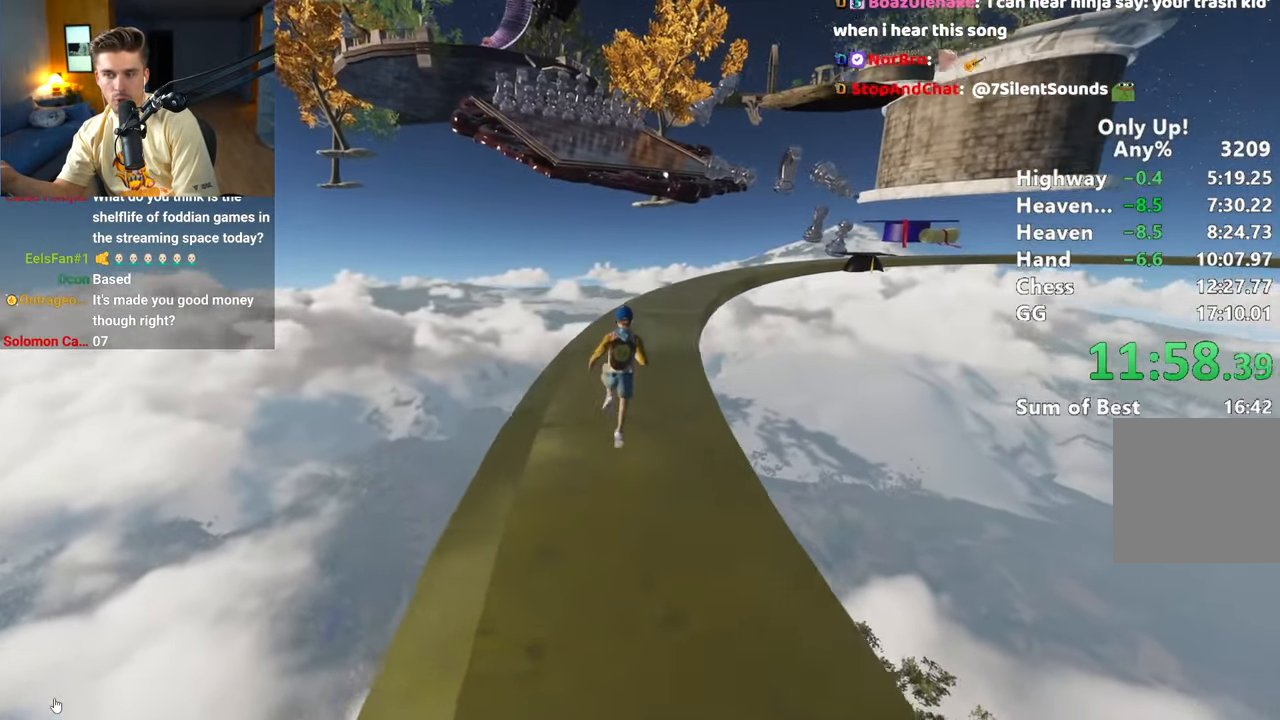
{"keys": ["shift", "w"], "mouse": [], "events": []}
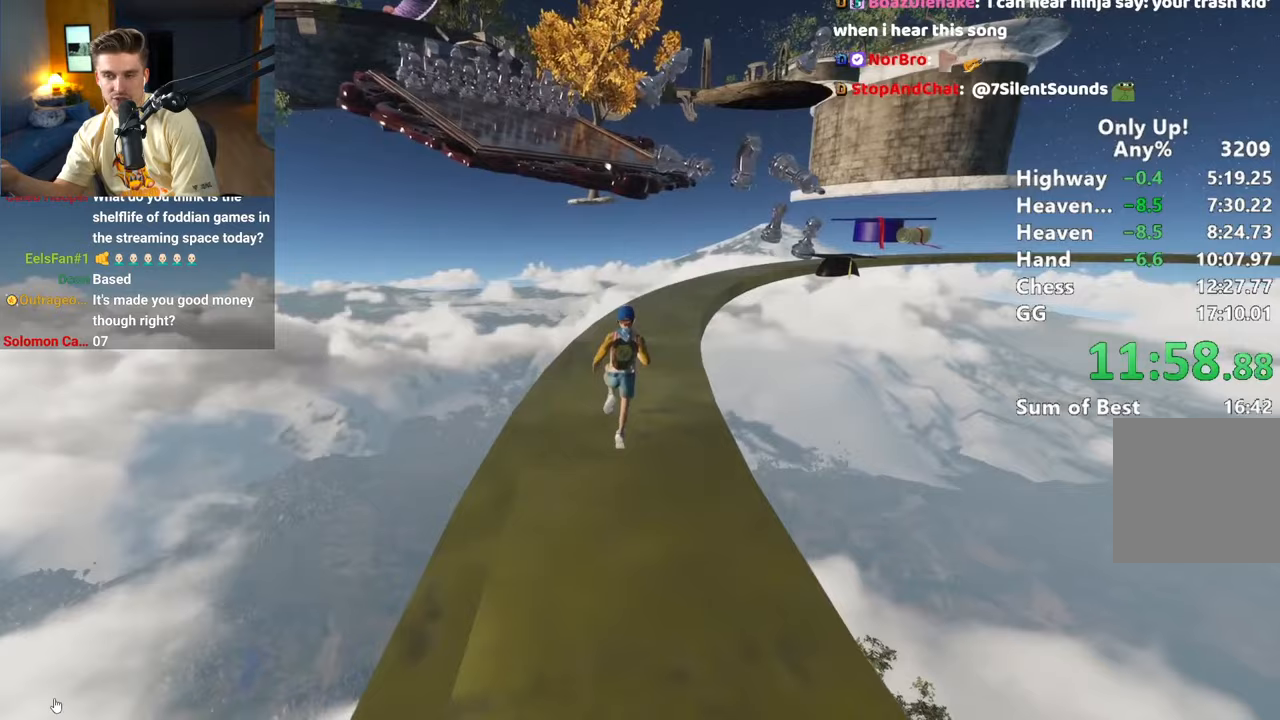
{"keys": ["shift", "w"], "mouse": [], "events": []}
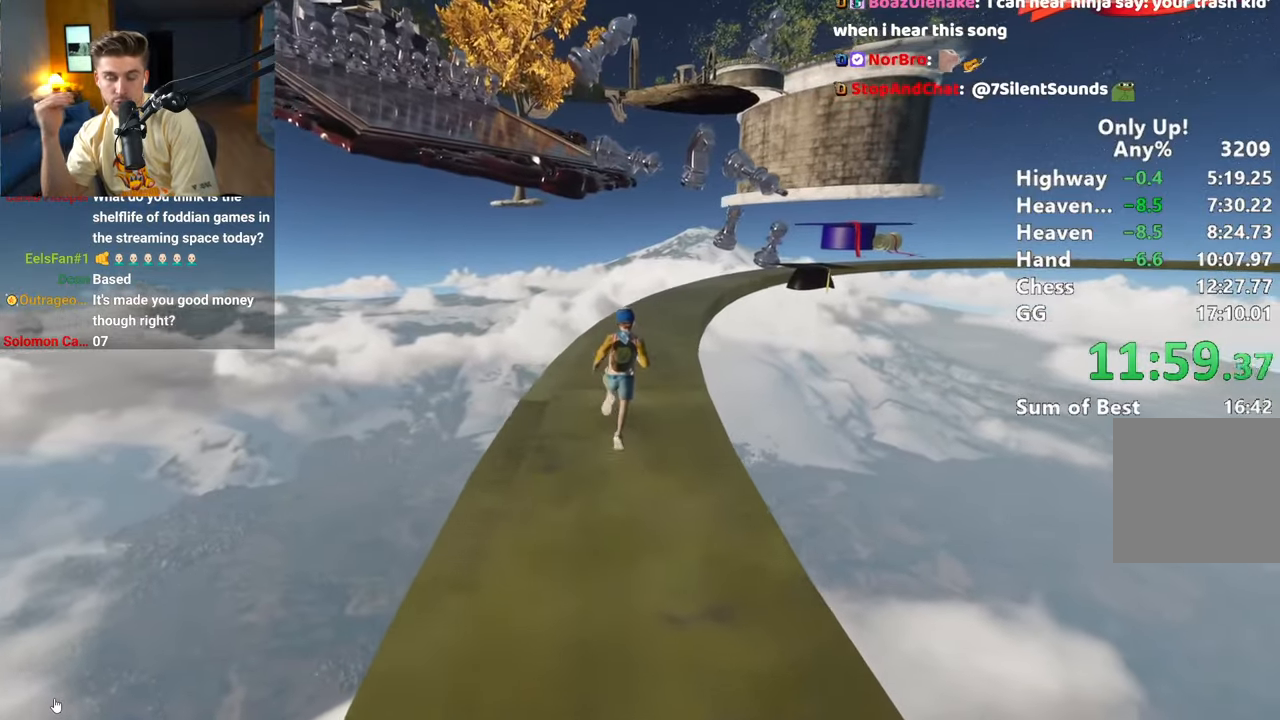
{"keys": ["shift", "w"], "mouse": [], "events": []}
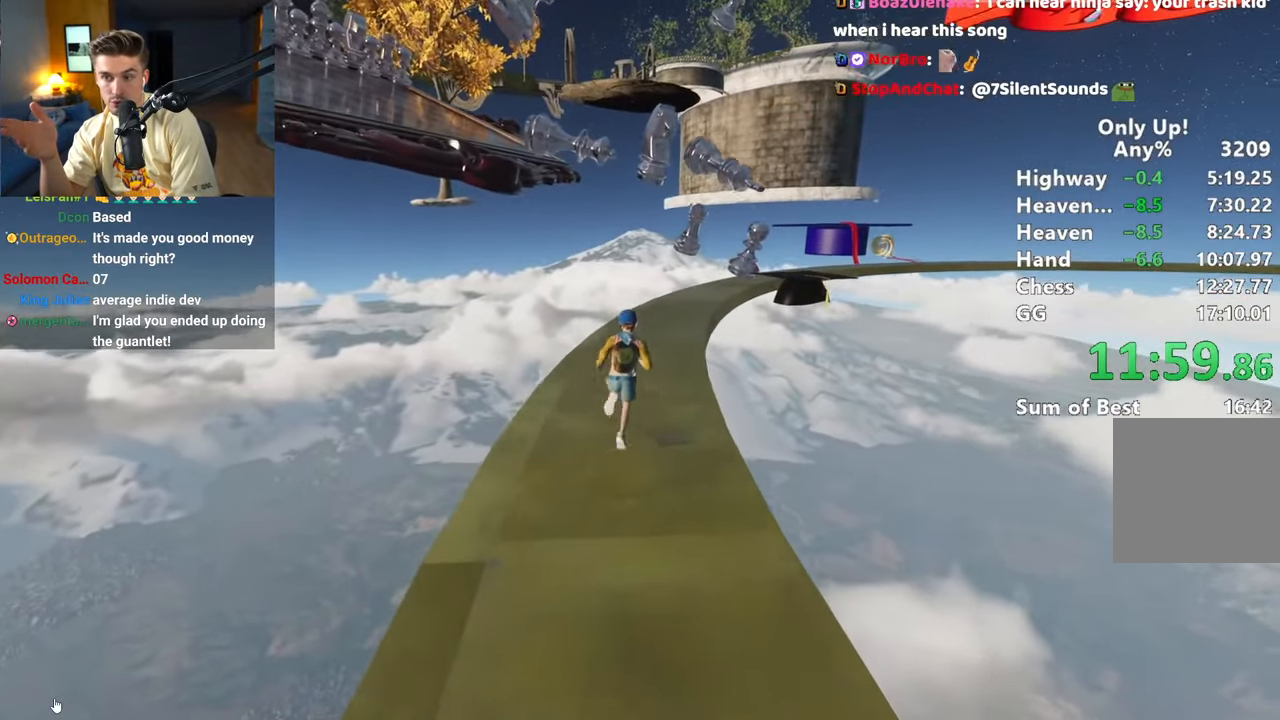
{"keys": ["shift", "w"], "mouse": [], "events": []}
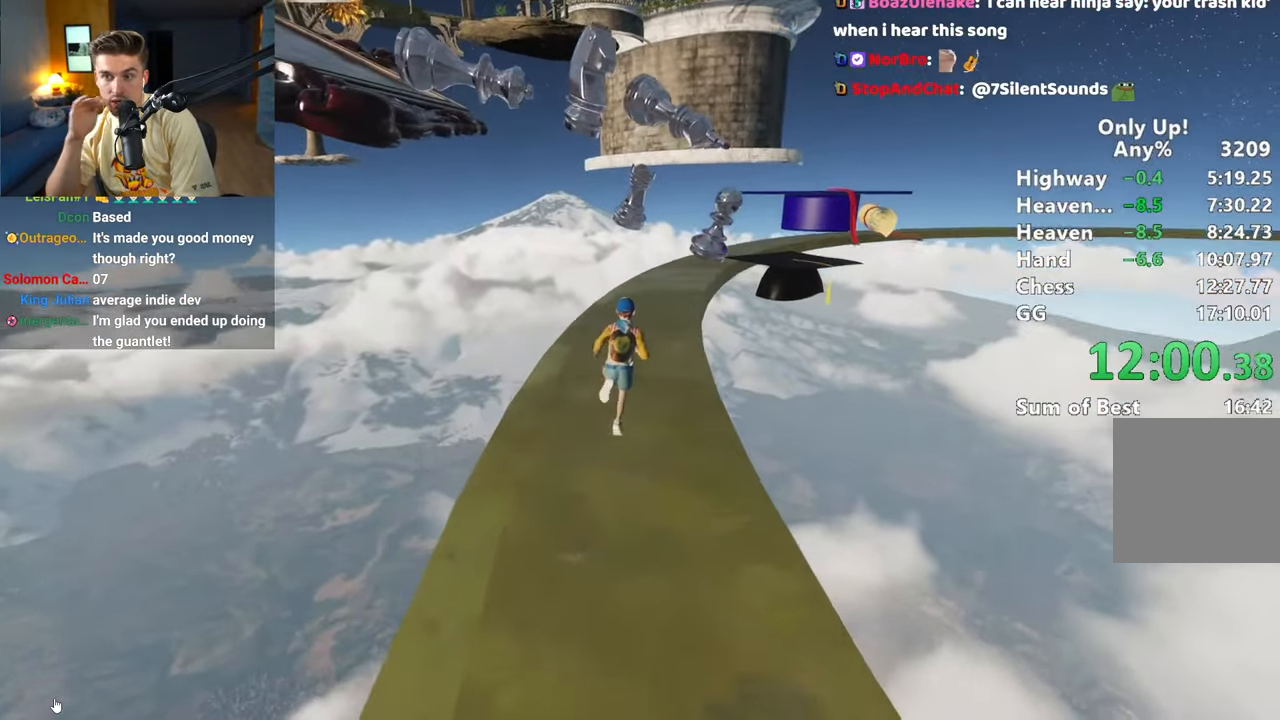
{"keys": ["w"], "mouse": [], "events": [[267, "shift", "up"], [317, "a", "down"], [400, "a", "up"]]}
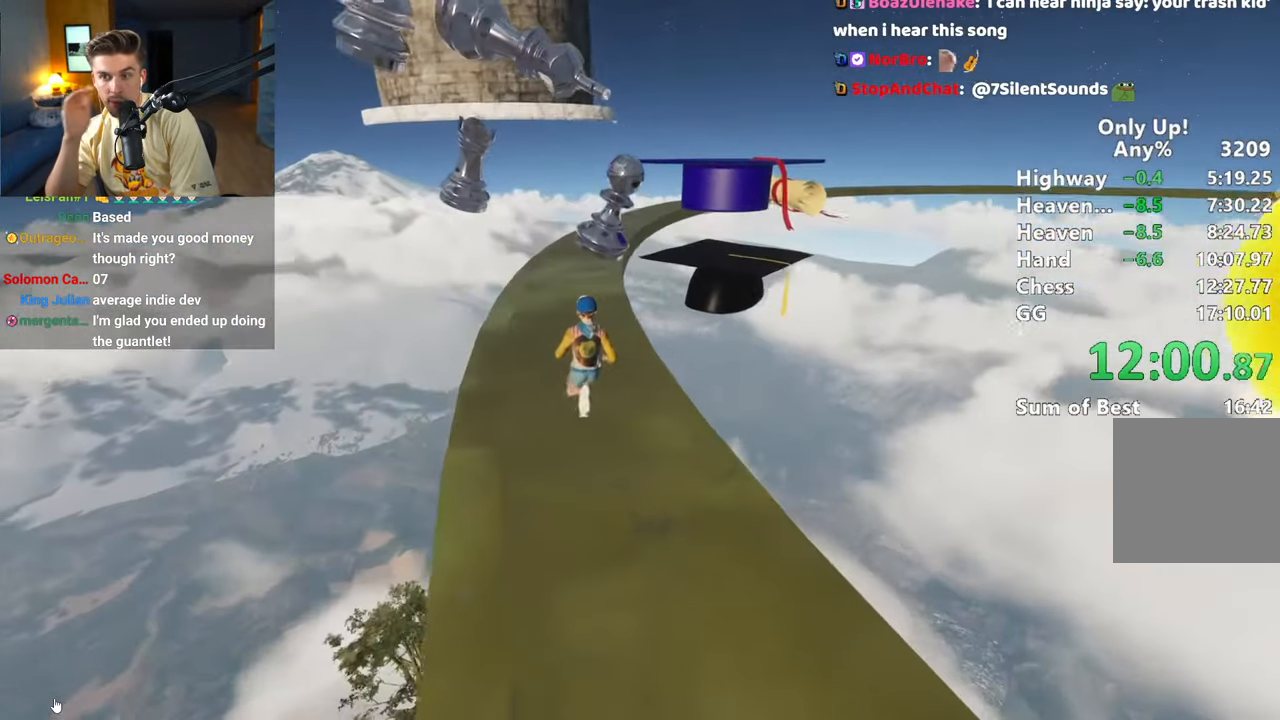
{"keys": ["space", "w"], "mouse": [], "events": [[417, "space", "down"]]}
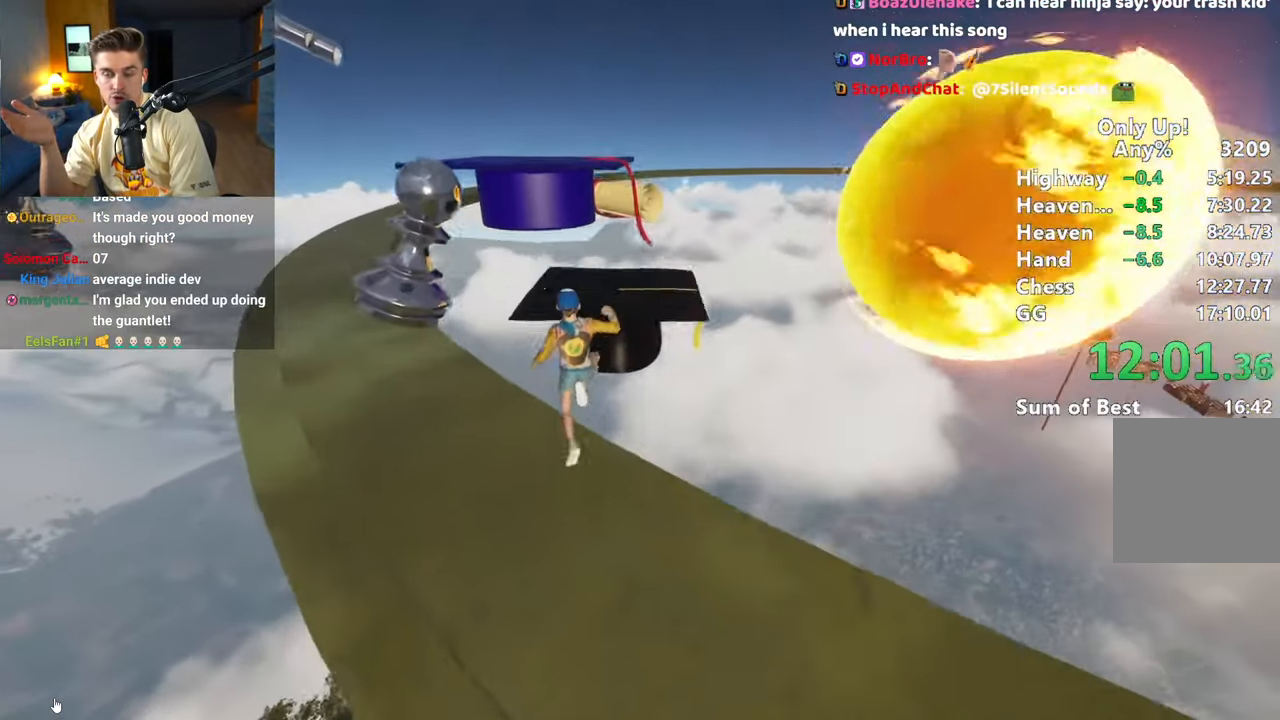
{"keys": ["a", "s"], "mouse": [], "events": [[17, "space", "up"], [67, "d", "down"], [150, "w", "up"], [250, "d", "up"], [300, "a", "down"], [300, "s", "down"]]}
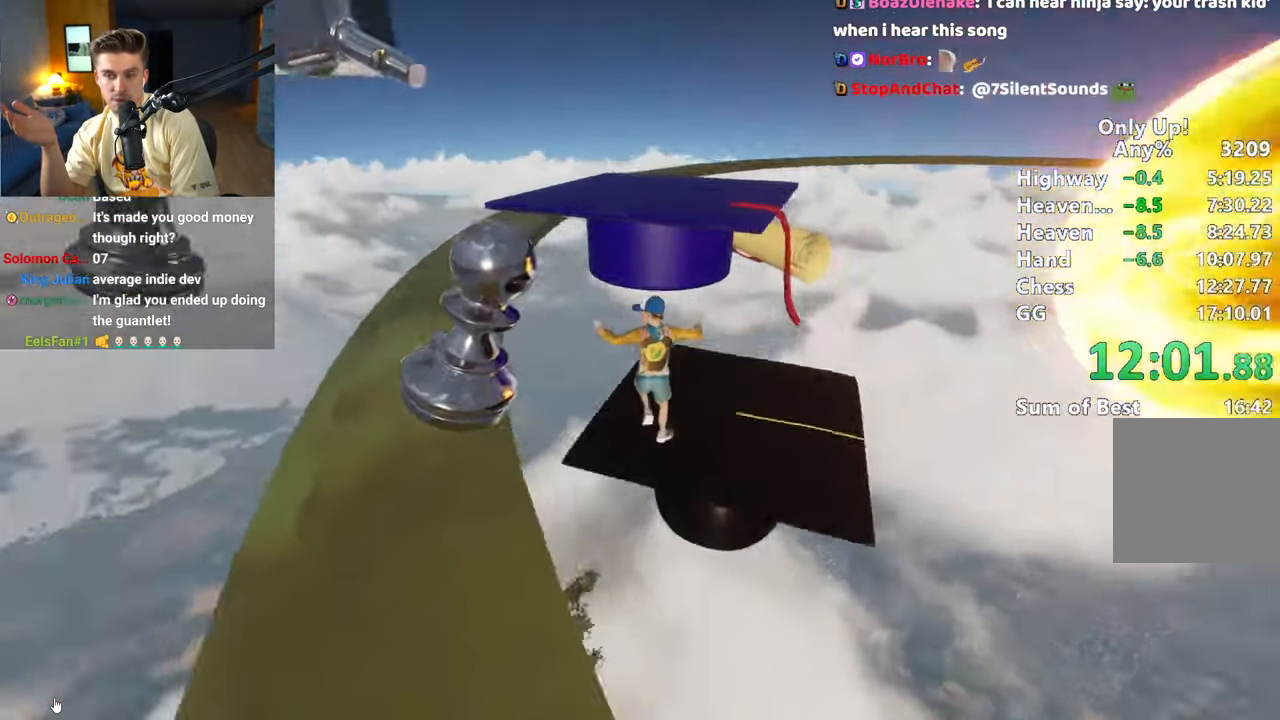
{"keys": ["shift", "space", "w"], "mouse": [], "events": [[33, "a", "up"], [33, "s", "up"], [267, "space", "down"], [267, "w", "down"], [300, "shift", "down"], [400, "space", "up"], [500, "space", "down"]]}
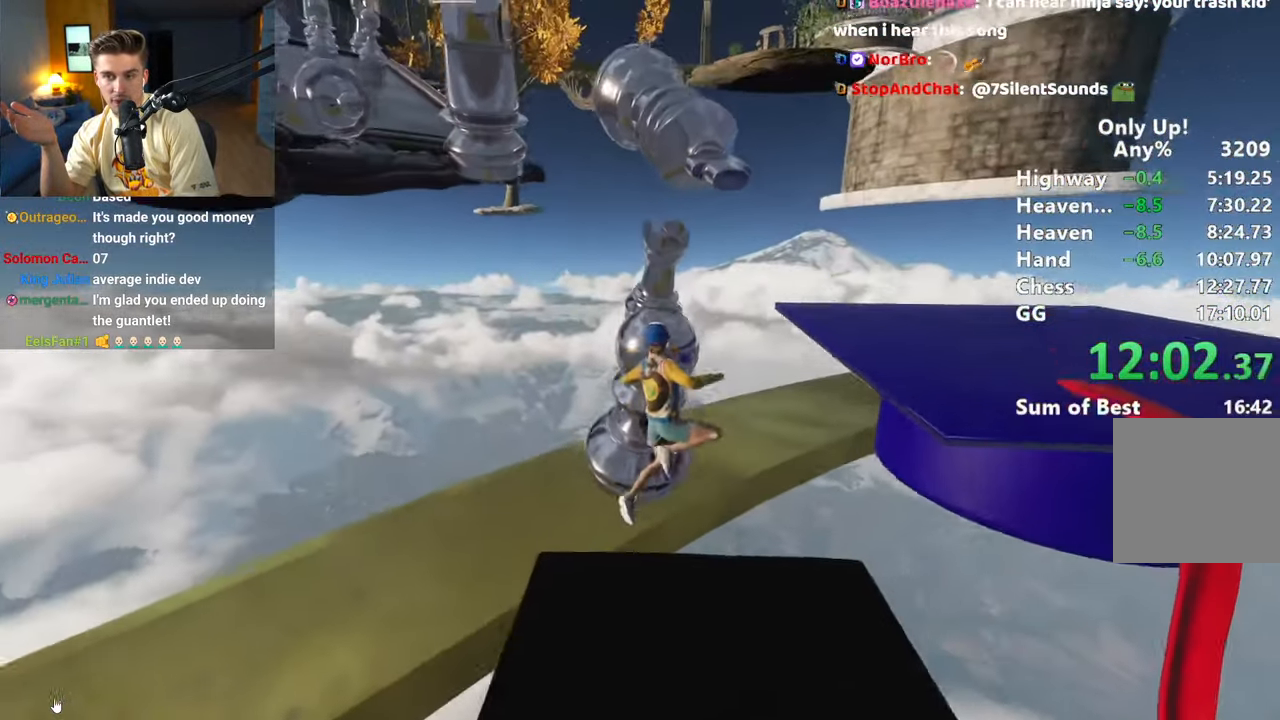
{"keys": ["shift", "space", "w"], "mouse": [], "events": [[133, "space", "up"], [233, "space", "down"], [333, "space", "up"], [467, "space", "down"]]}
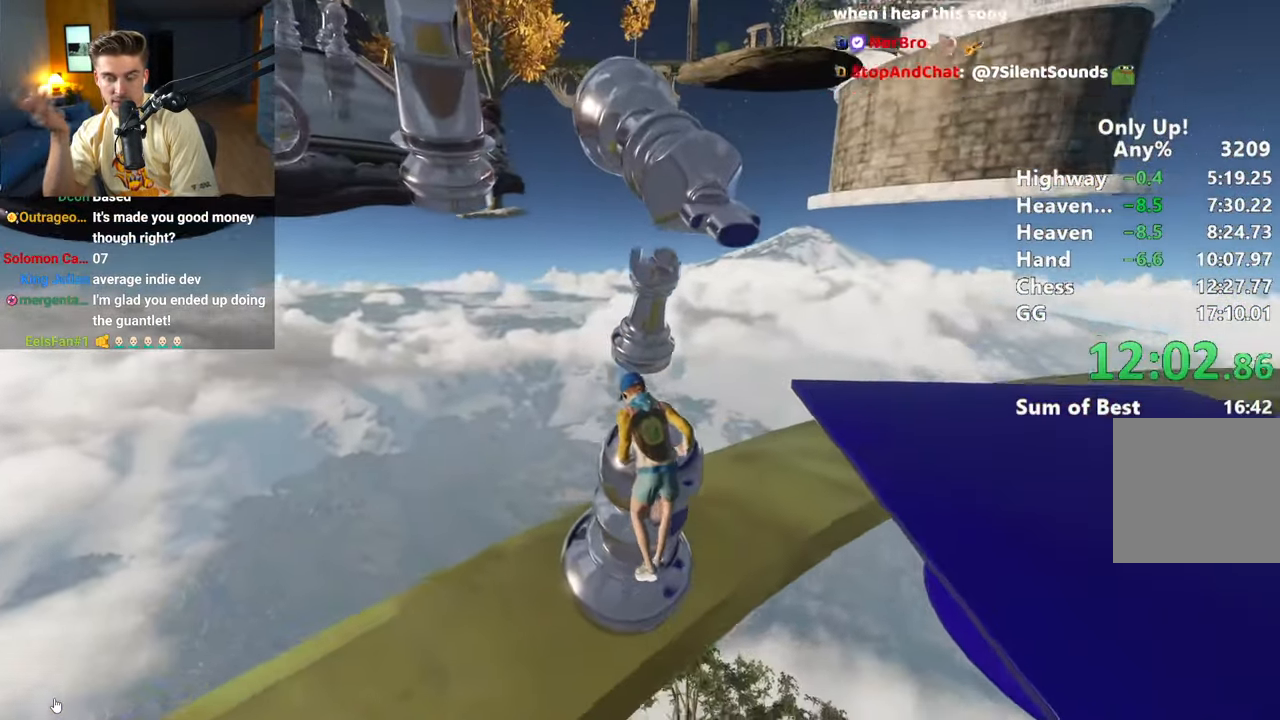
{"keys": ["shift", "w"], "mouse": [], "events": [[67, "space", "up"]]}
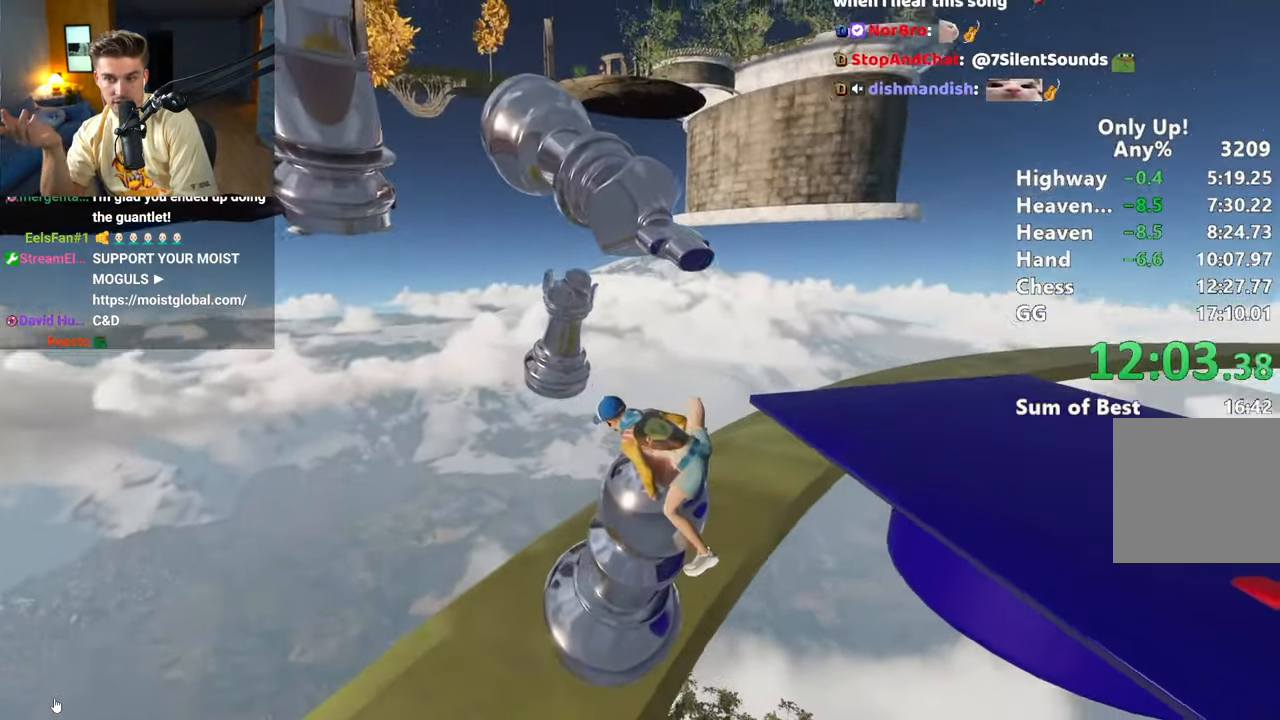
{"keys": ["w"], "mouse": [], "events": [[33, "shift", "up"], [350, "space", "down"], [450, "space", "up"]]}
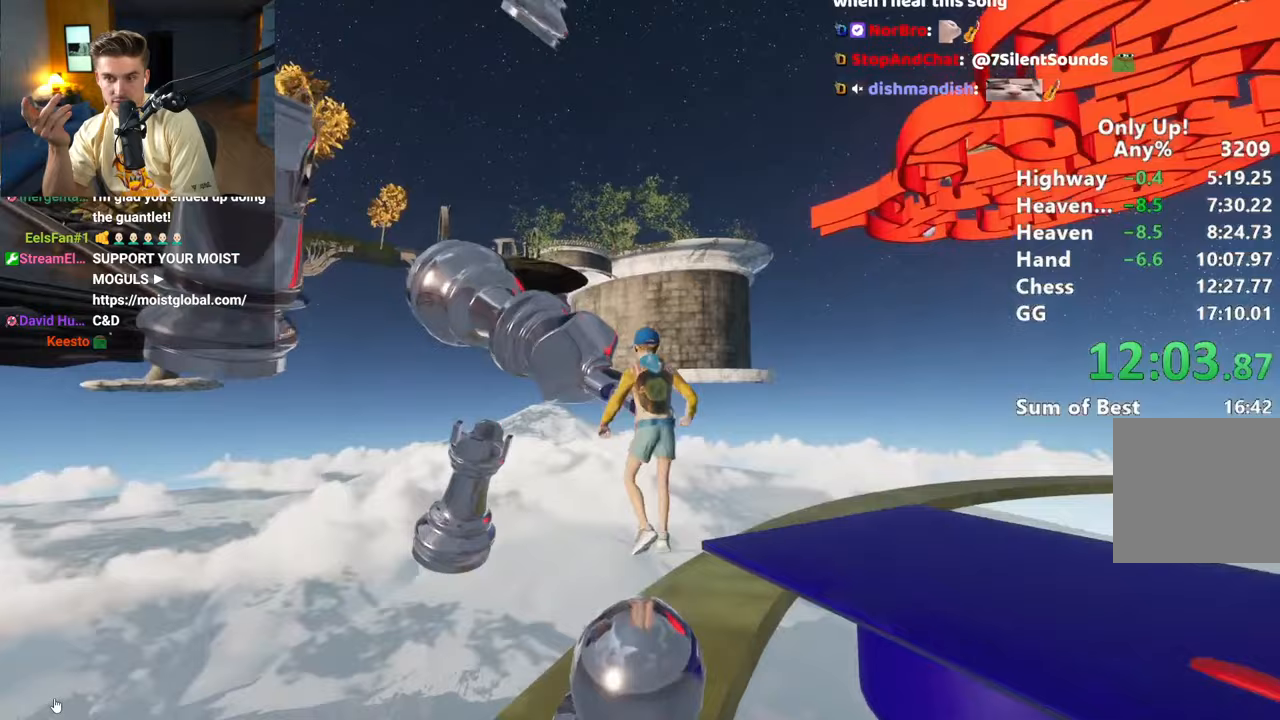
{"keys": ["shift", "space", "w"], "mouse": [], "events": [[50, "shift", "down"], [50, "space", "down"], [133, "space", "up"], [233, "space", "down"], [333, "space", "up"], [417, "space", "down"]]}
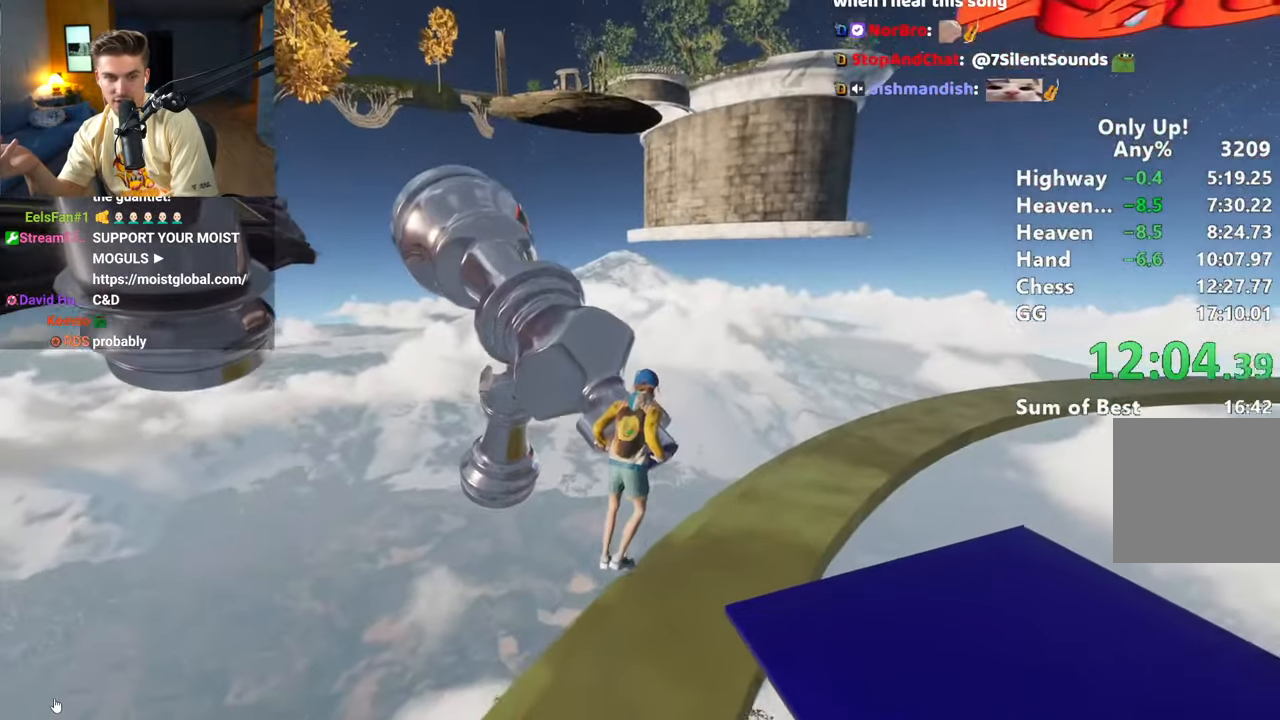
{"keys": ["shift", "w"], "mouse": [], "events": [[17, "space", "up"]]}
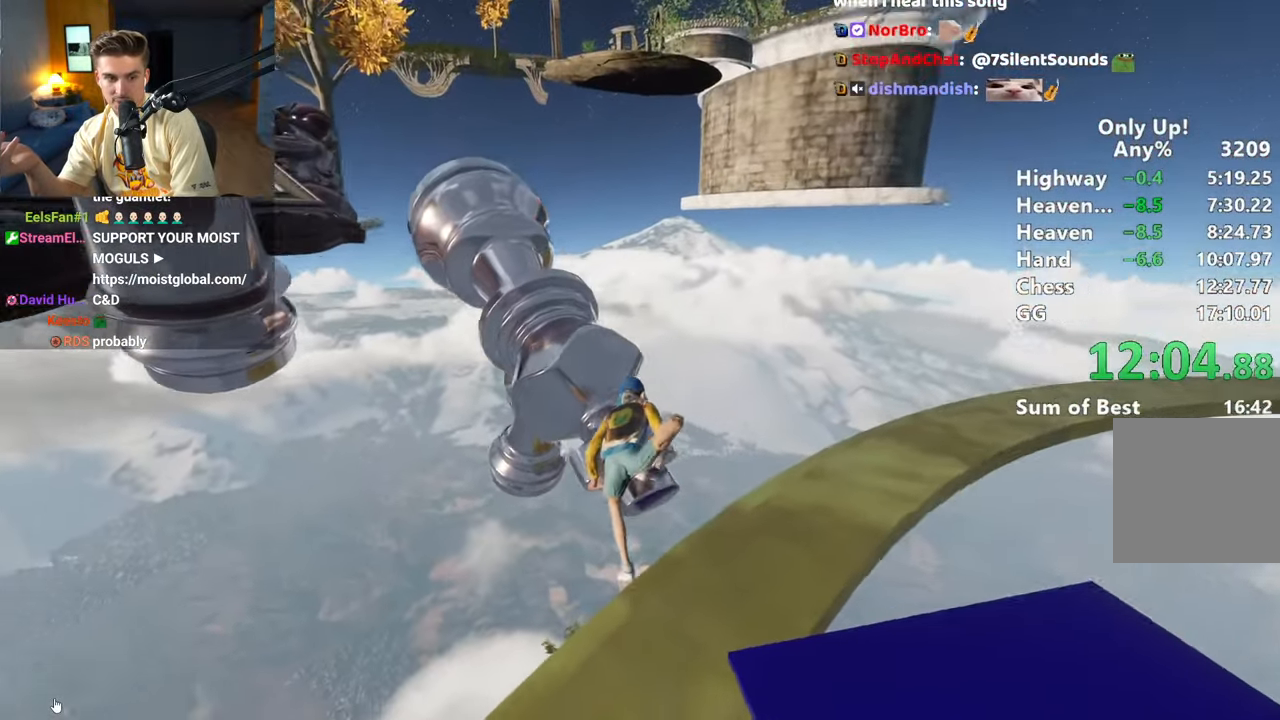
{"keys": ["shift"], "mouse": [], "events": [[500, "w", "up"]]}
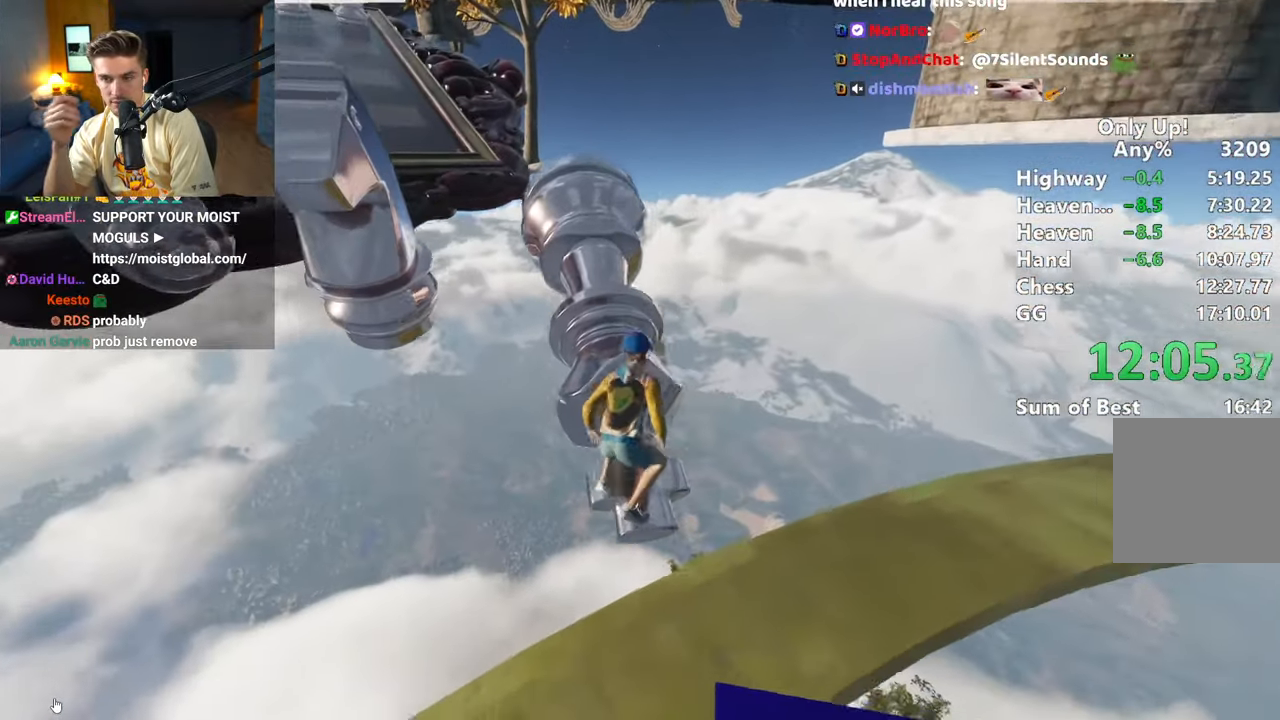
{"keys": ["shift", "w"], "mouse": [], "events": [[133, "space", "down"], [283, "space", "up"], [283, "w", "down"]]}
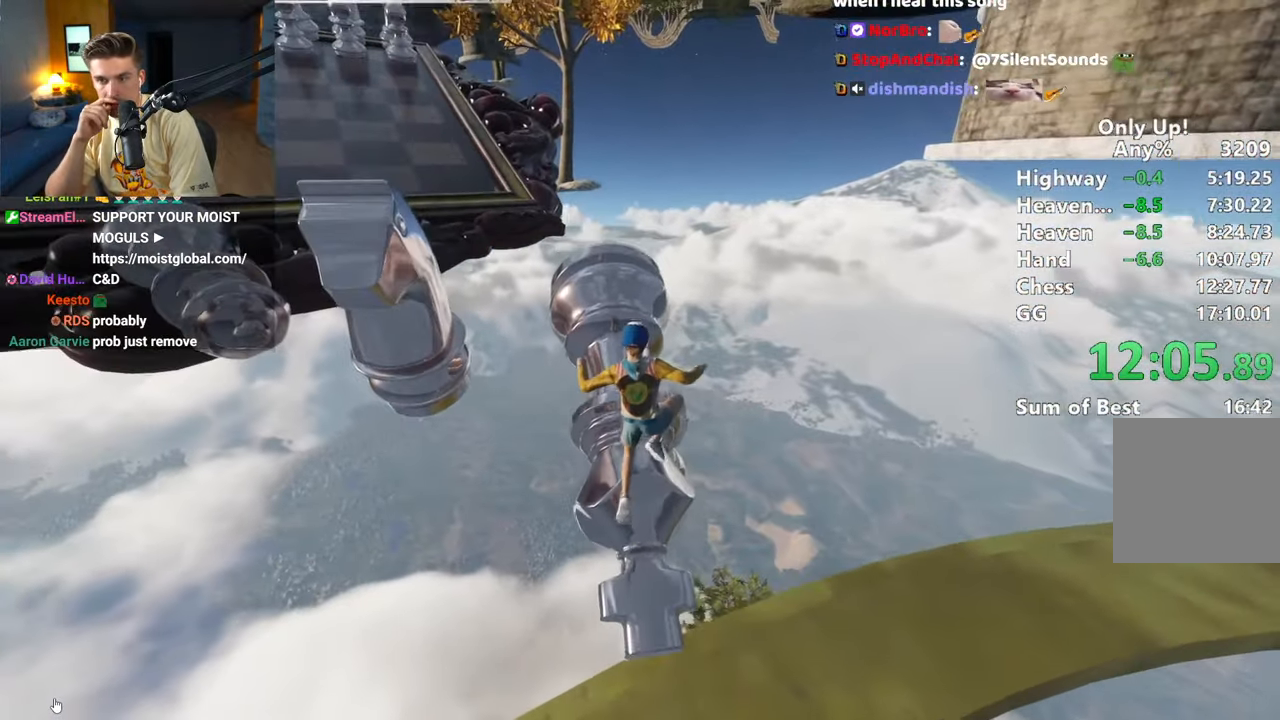
{"keys": ["shift", "w"], "mouse": ["right"], "events": [[433, "mouse_right", "down"]]}
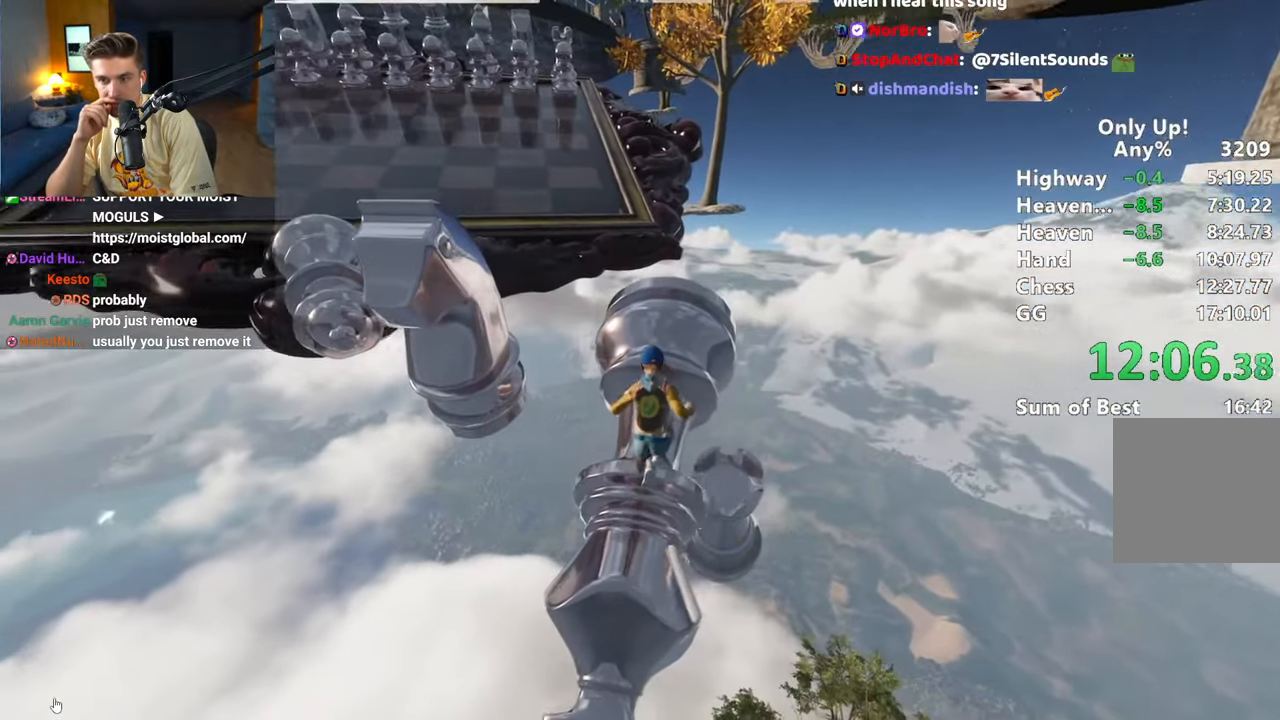
{"keys": ["shift", "w"], "mouse": ["right"], "events": [[217, "mouse_right", "up"], [350, "mouse_right", "down"]]}
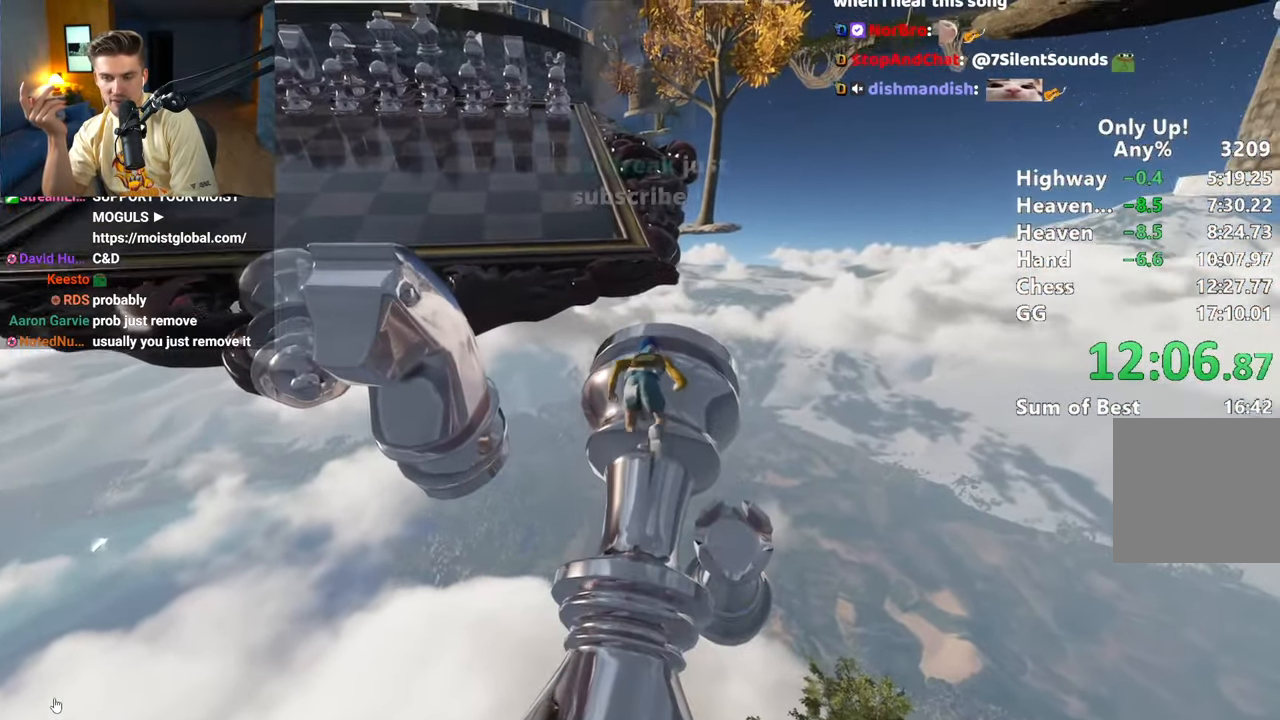
{"keys": ["a", "shift", "w"], "mouse": ["right"], "events": [[67, "a", "down"], [250, "a", "up"], [383, "a", "down"]]}
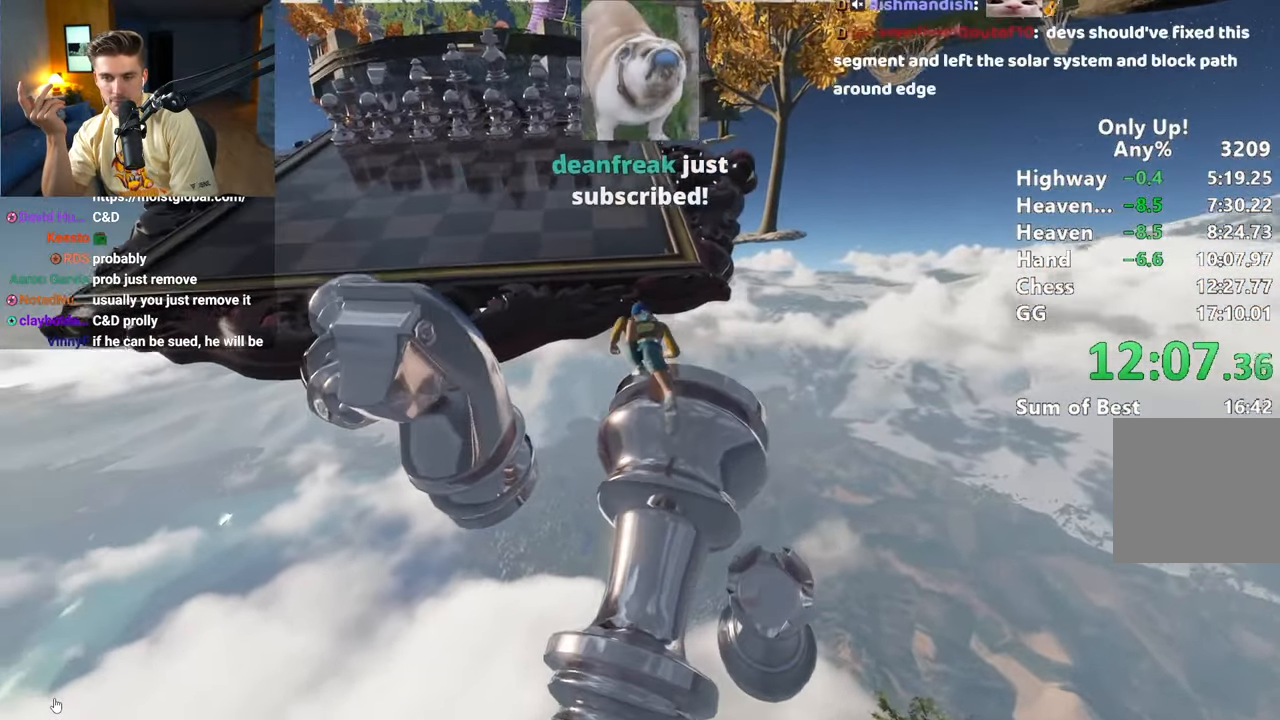
{"keys": ["a", "shift", "space", "w"], "mouse": ["right"], "events": [[117, "space", "down"], [267, "a", "up"], [350, "space", "up"], [400, "a", "down"], [450, "space", "down"]]}
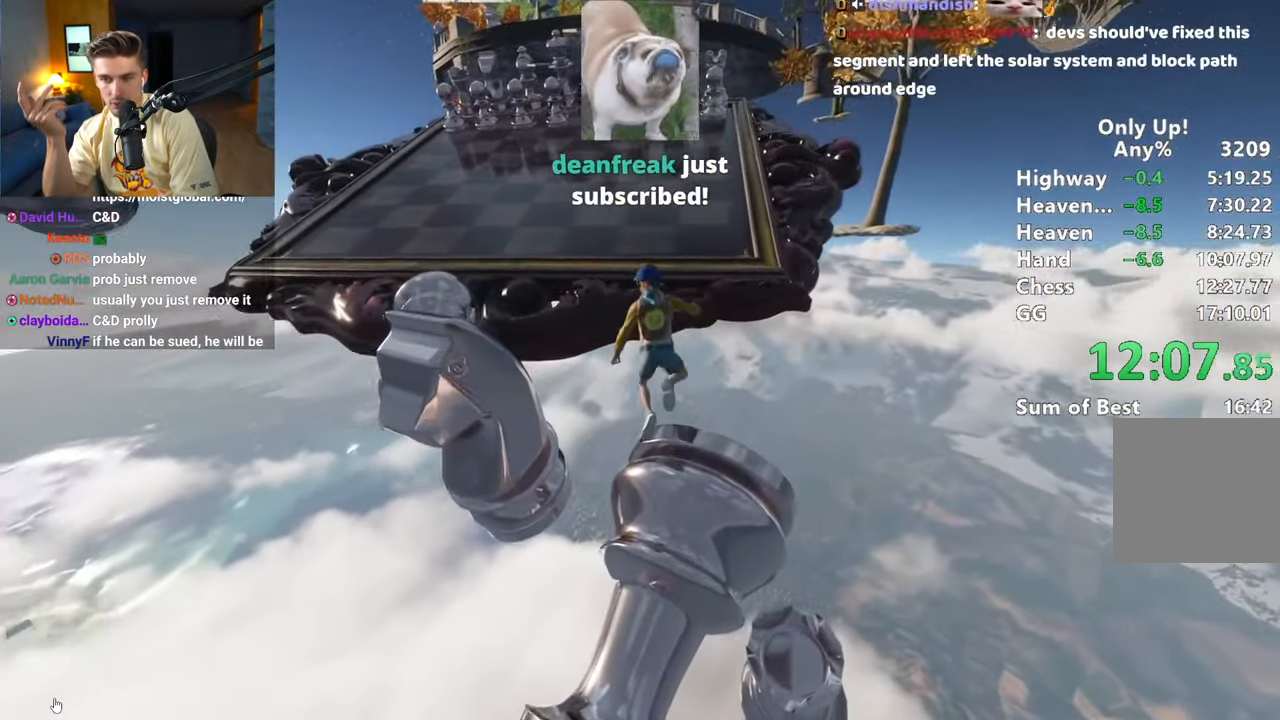
{"keys": ["a", "shift", "w"], "mouse": [], "events": [[50, "space", "up"], [133, "space", "down"], [233, "a", "up"], [233, "mouse_right", "up"], [283, "space", "up"], [333, "a", "down"]]}
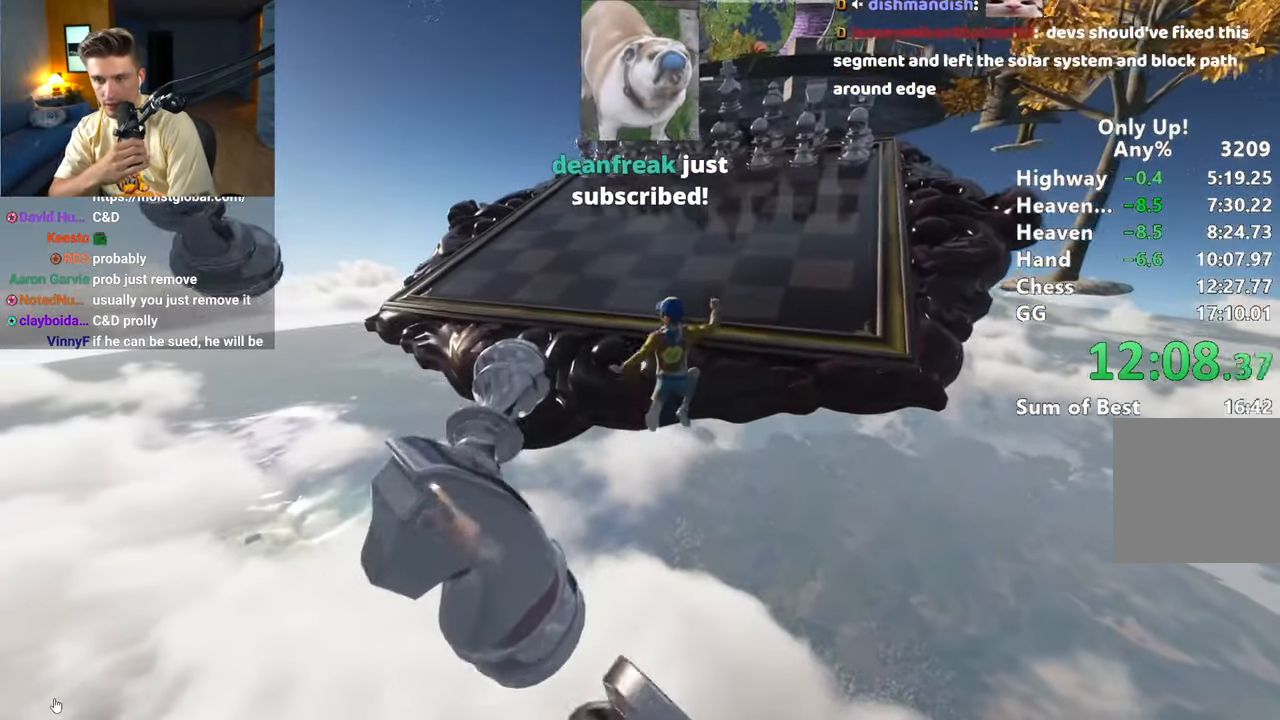
{"keys": ["shift", "w"], "mouse": [], "events": [[250, "a", "up"], [383, "a", "down"], [483, "a", "up"]]}
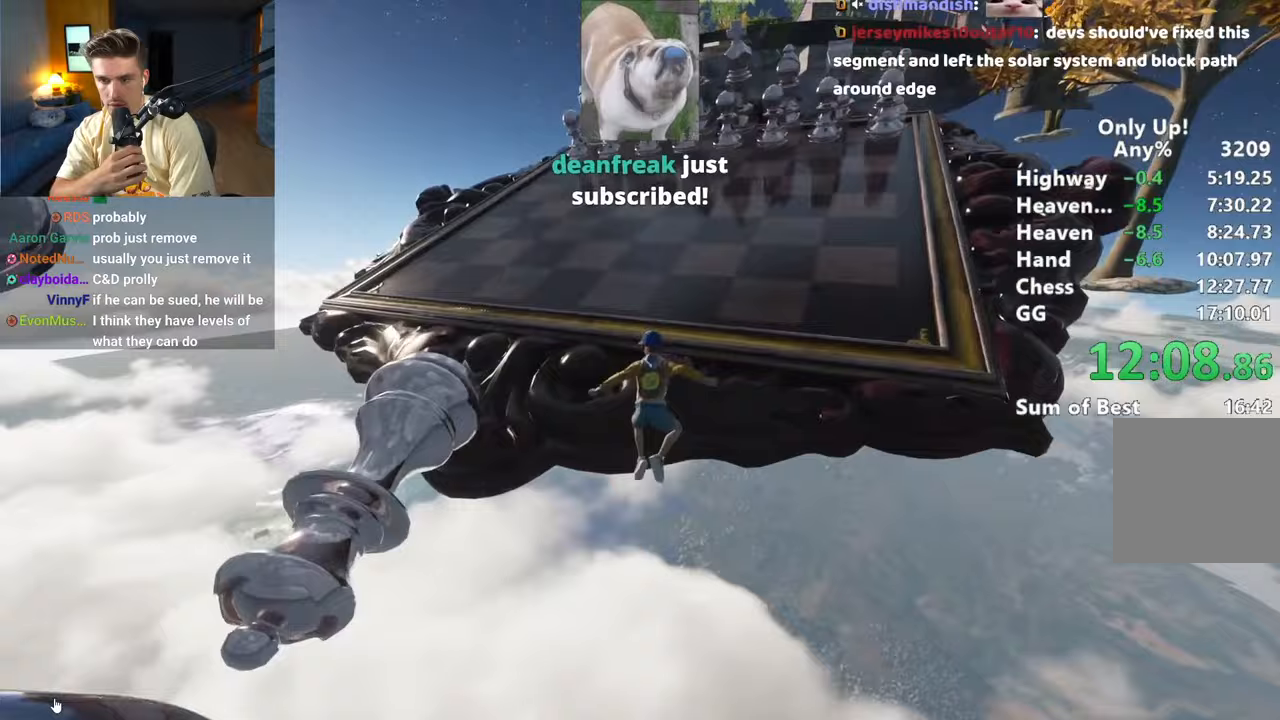
{"keys": ["shift", "w"], "mouse": [], "events": [[400, "a", "down"], [500, "a", "up"]]}
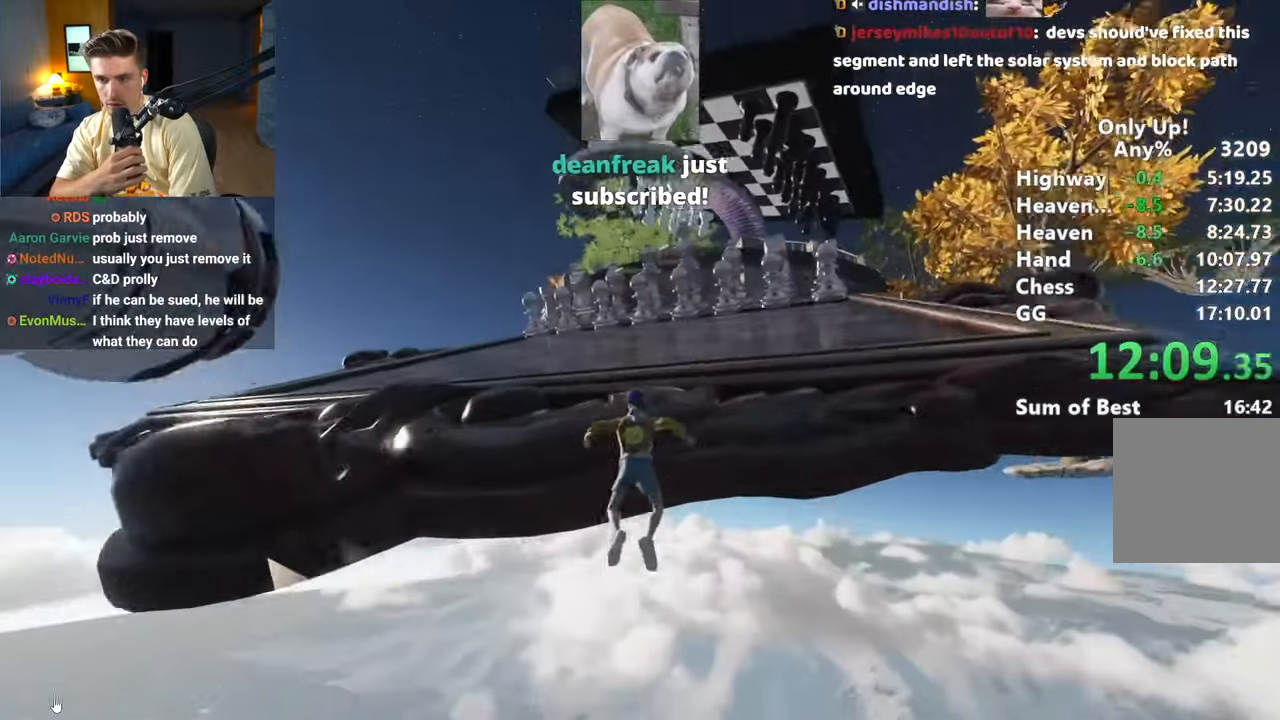
{"keys": ["shift", "w"], "mouse": [], "events": []}
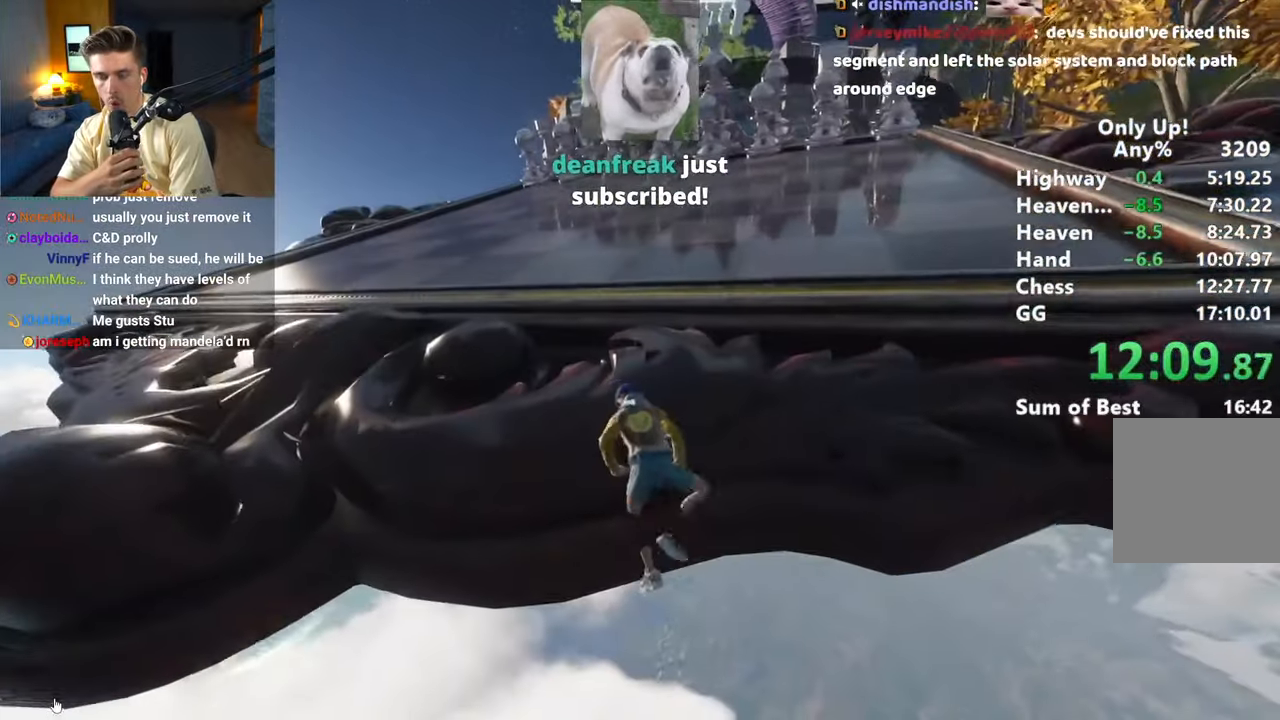
{"keys": ["shift", "w"], "mouse": [], "events": []}
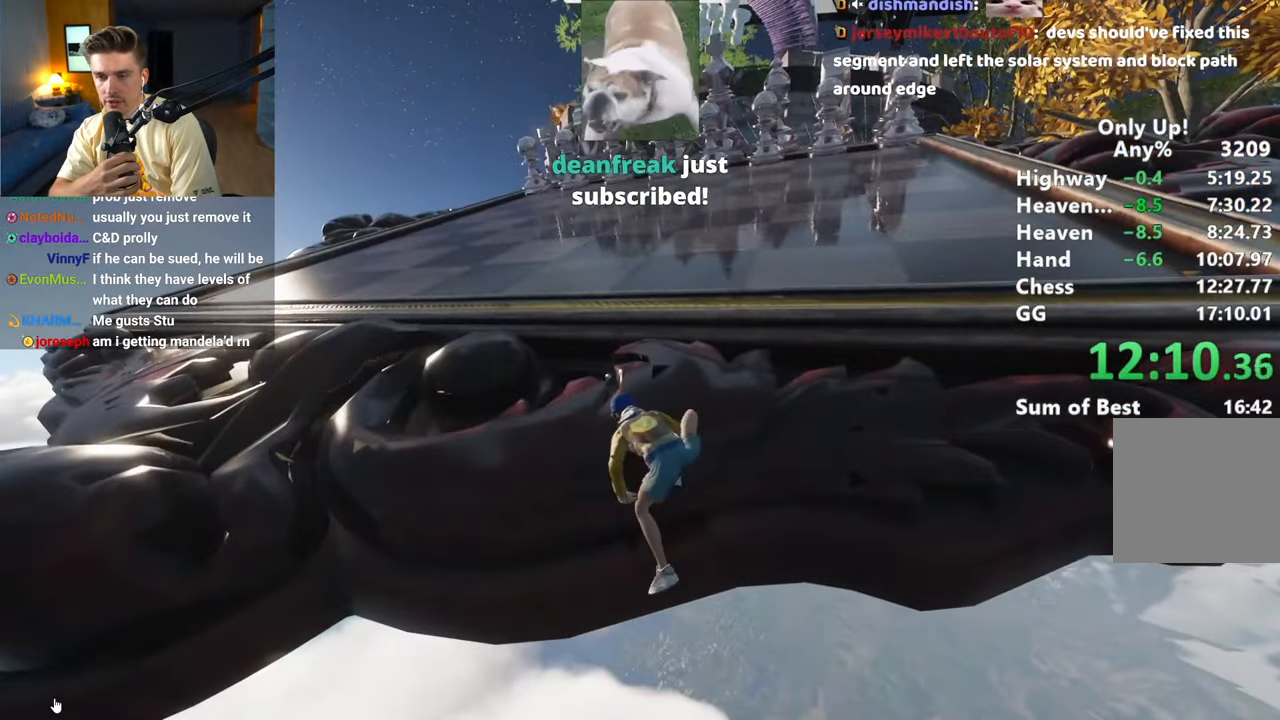
{"keys": ["shift", "w"], "mouse": [], "events": []}